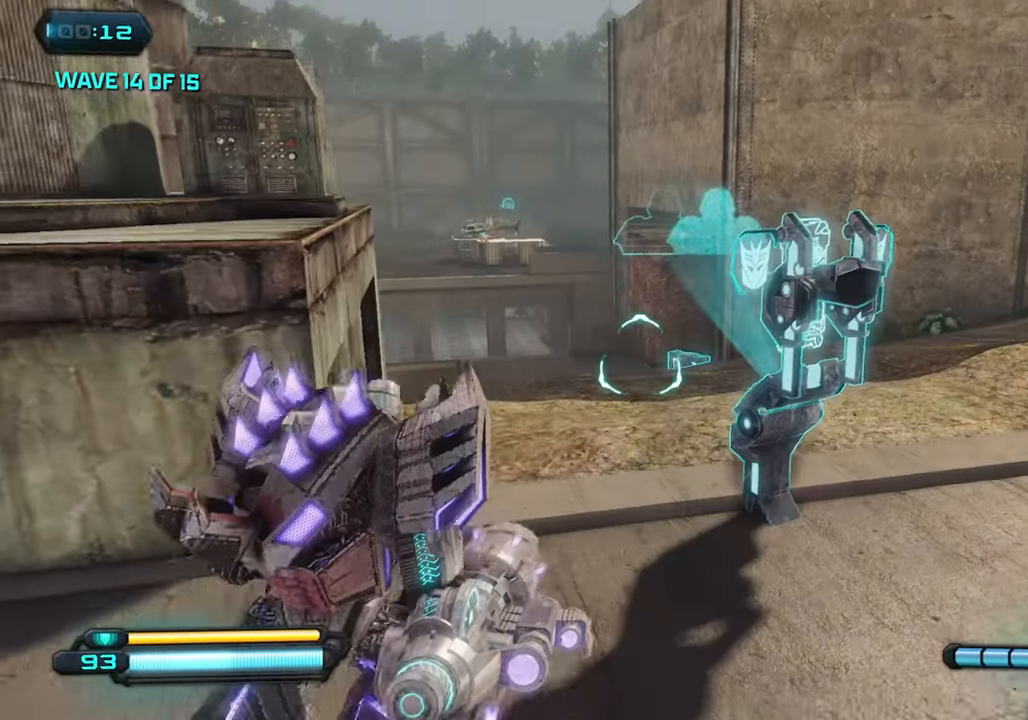
Gameplay with a controller (PlayStation layout); each line is a JSON object with the inputs held at the frame after it. "events" lists button and stick changes between this image and that frame as [ms after this image, input, new state], when the widget could be followed in between.
{"buttons": [], "left_stick": "up", "right_stick": "up", "events": [[333, "right_stick", "center"], [416, "right_stick", "up"]]}
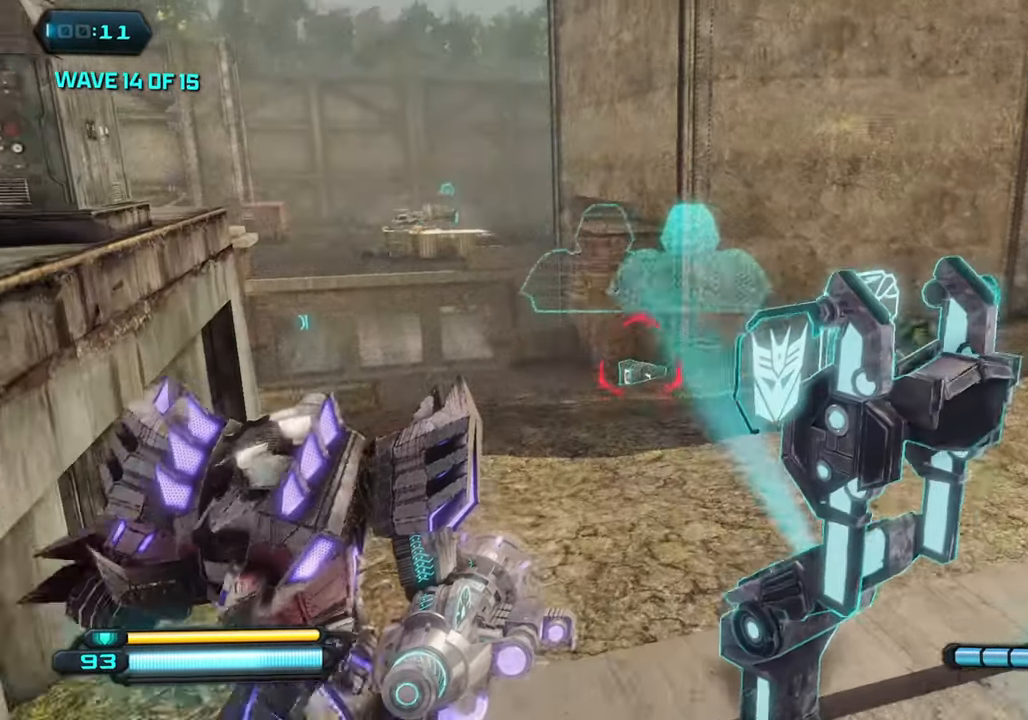
{"buttons": [], "left_stick": "up", "right_stick": "left", "events": [[150, "R2", "down"], [150, "right_stick", "center"], [300, "R2", "up"], [500, "right_stick", "left"]]}
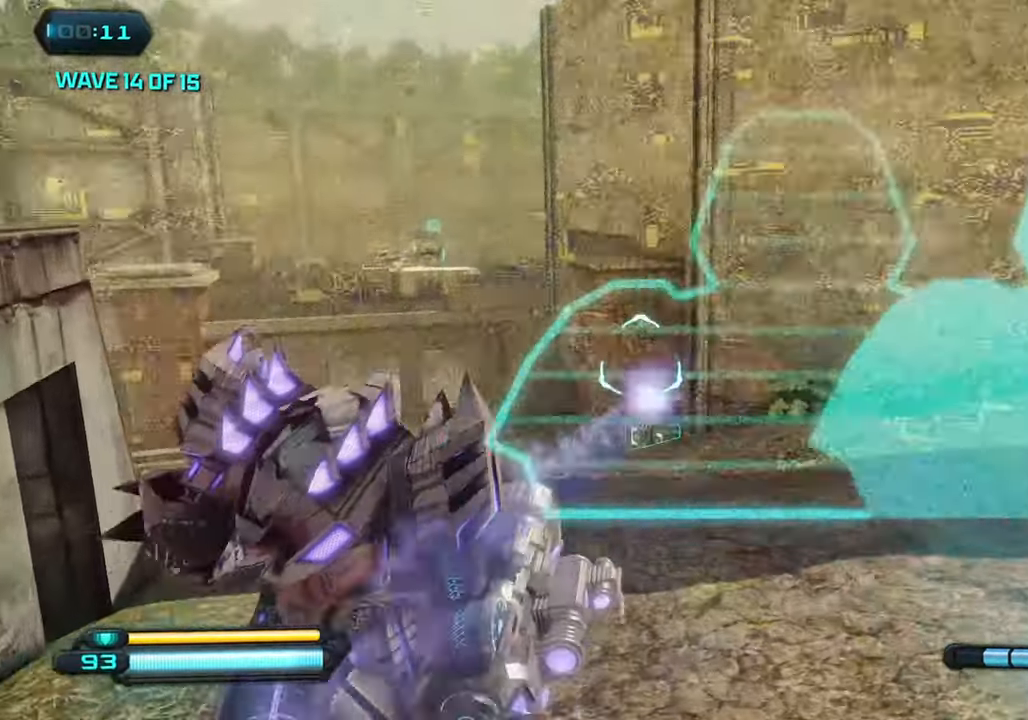
{"buttons": [], "left_stick": "up-right", "right_stick": "up-left", "events": [[250, "right_stick", "center"], [466, "left_stick", "up-right"], [466, "right_stick", "up-left"]]}
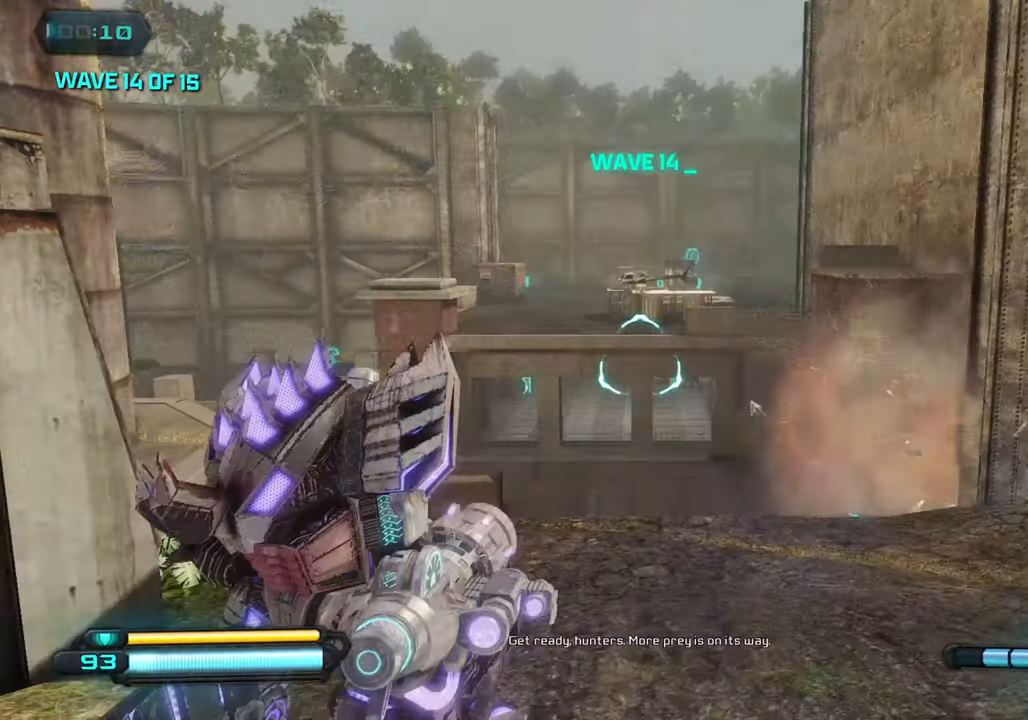
{"buttons": ["CROSS"], "left_stick": "up-right", "right_stick": "up-left", "events": [[433, "CROSS", "down"]]}
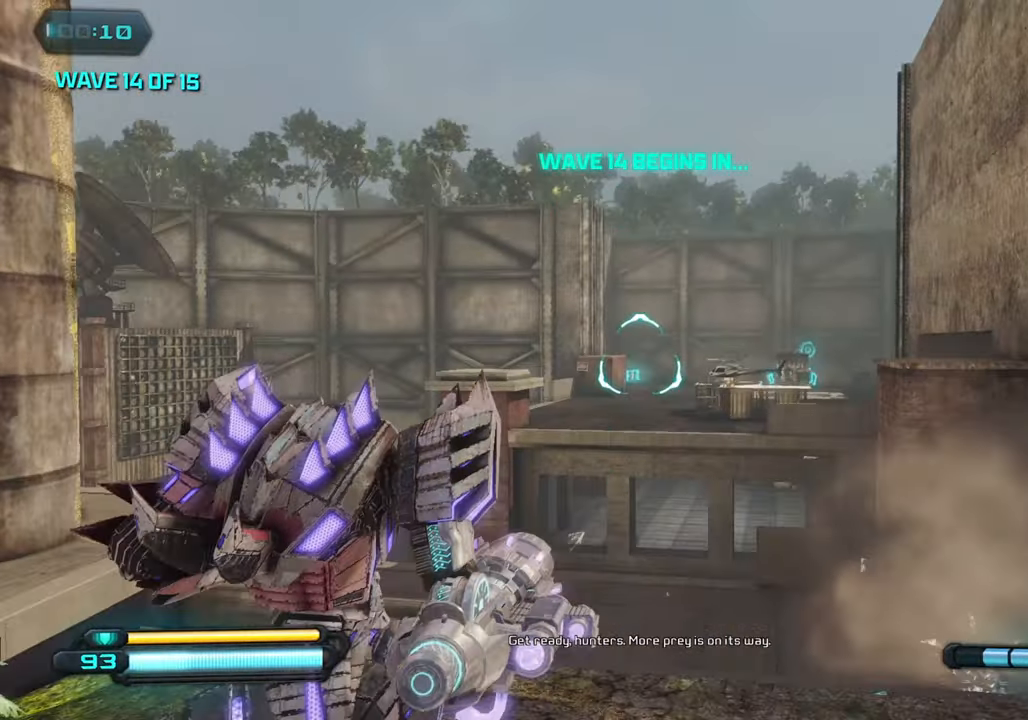
{"buttons": [], "left_stick": "up", "right_stick": "down", "events": [[66, "CROSS", "up"], [83, "right_stick", "center"], [383, "left_stick", "up"], [433, "right_stick", "down"]]}
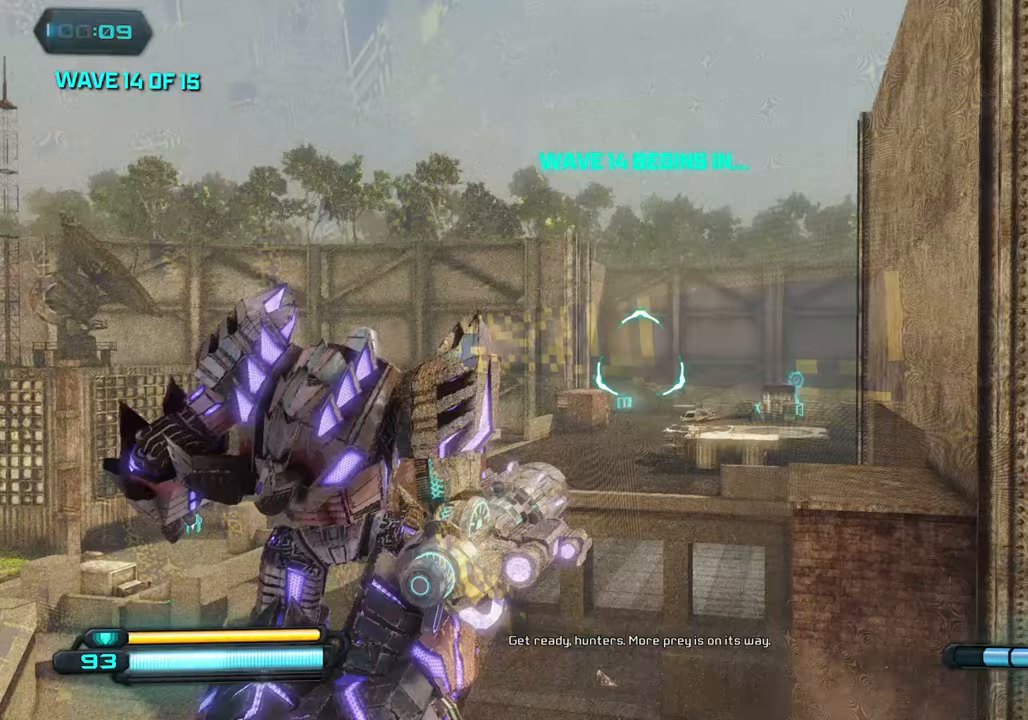
{"buttons": ["R2"], "left_stick": "up", "right_stick": "center", "events": [[267, "right_stick", "center"], [400, "R2", "down"]]}
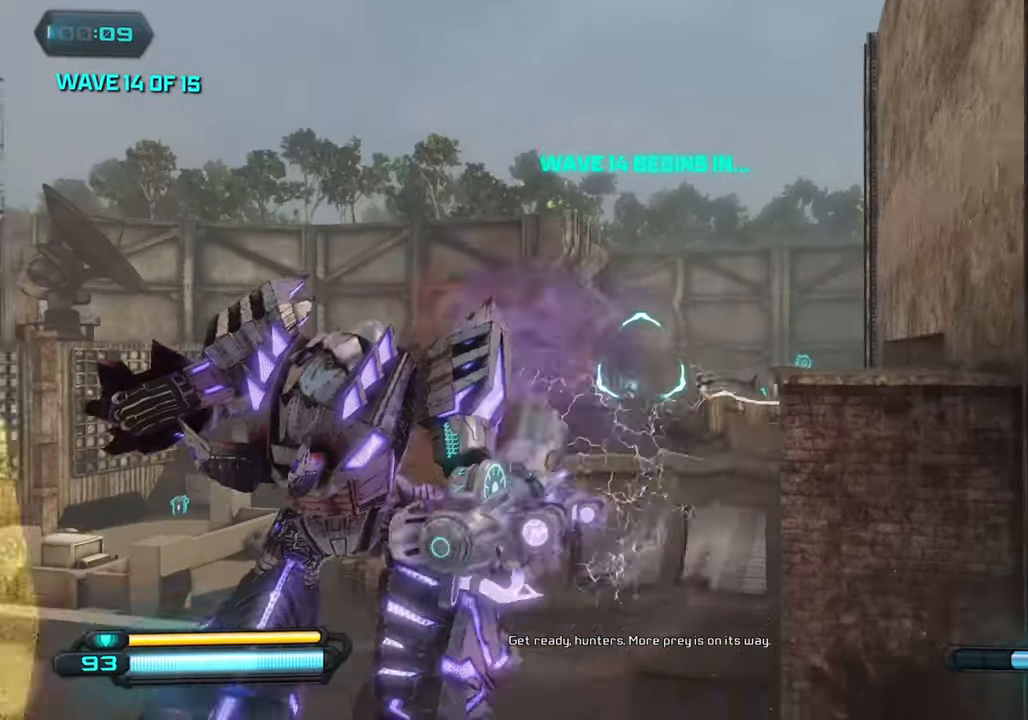
{"buttons": [], "left_stick": "up", "right_stick": "center", "events": [[33, "R2", "up"]]}
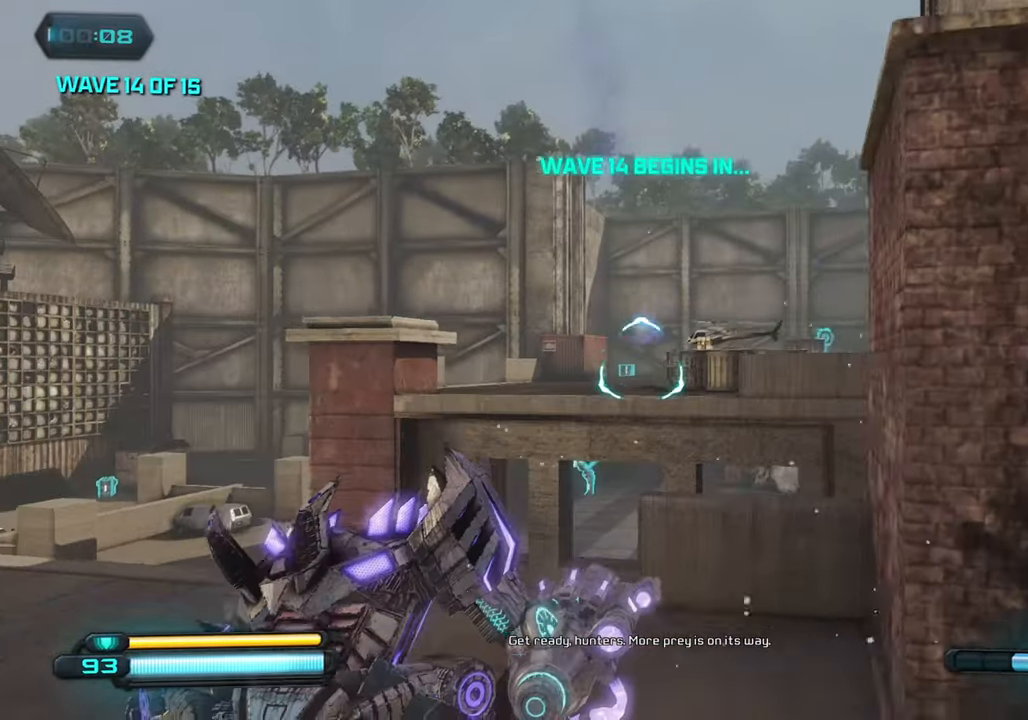
{"buttons": [], "left_stick": "up-left", "right_stick": "center", "events": [[450, "left_stick", "up-left"]]}
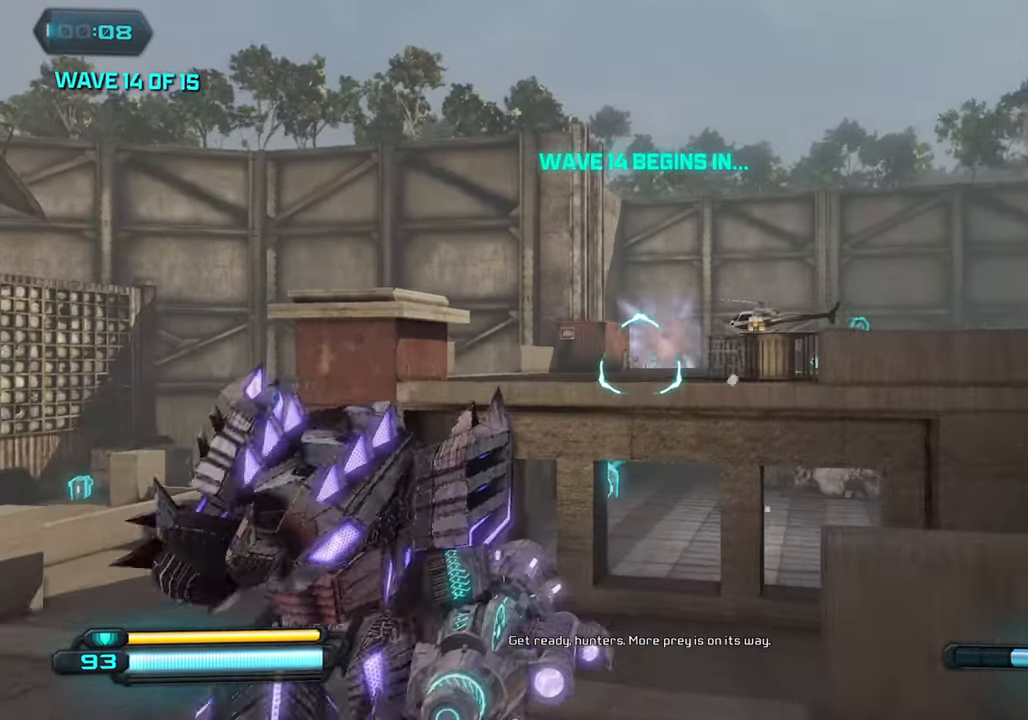
{"buttons": [], "left_stick": "up-left", "right_stick": "down-left", "events": [[67, "right_stick", "left"], [83, "left_stick", "left"], [200, "right_stick", "down-left"], [267, "left_stick", "up-left"]]}
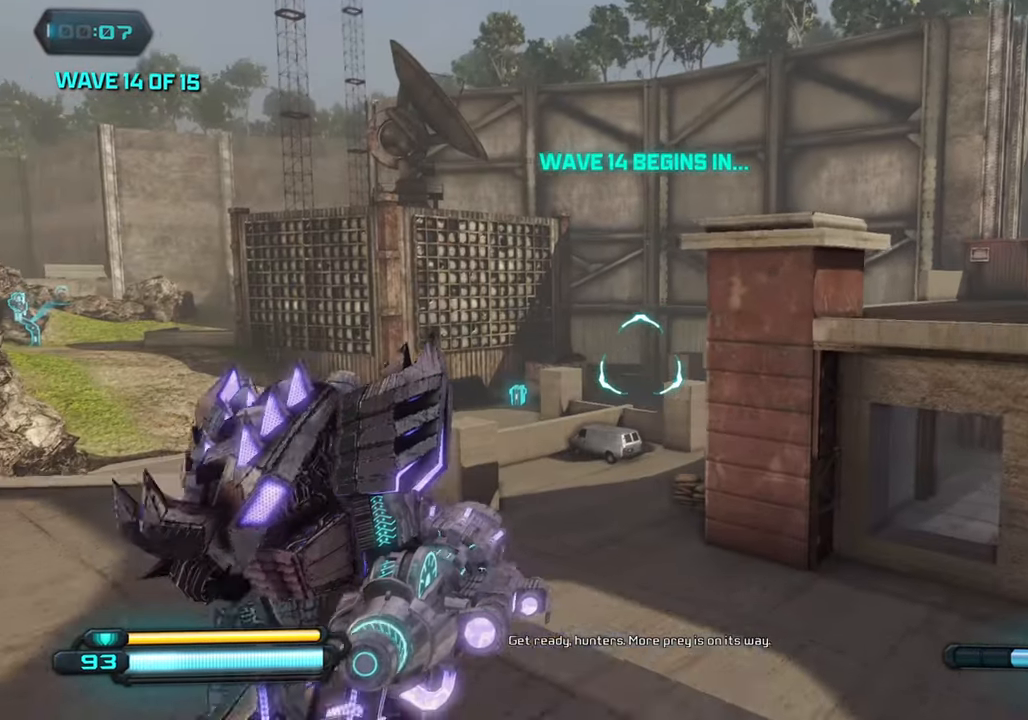
{"buttons": ["R2"], "left_stick": "down-right", "right_stick": "center", "events": [[100, "right_stick", "left"], [233, "right_stick", "down-left"], [433, "right_stick", "center"], [450, "left_stick", "up-right"], [467, "R2", "down"], [500, "left_stick", "down-right"]]}
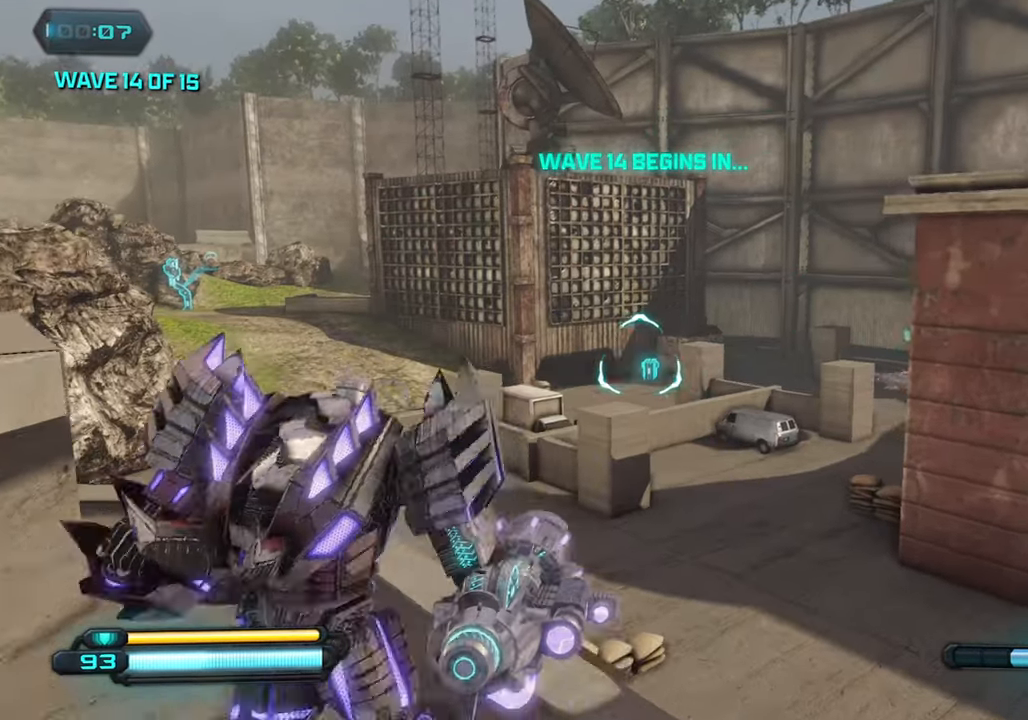
{"buttons": [], "left_stick": "down-left", "right_stick": "right", "events": [[83, "R2", "up"], [250, "right_stick", "right"], [433, "left_stick", "down-left"]]}
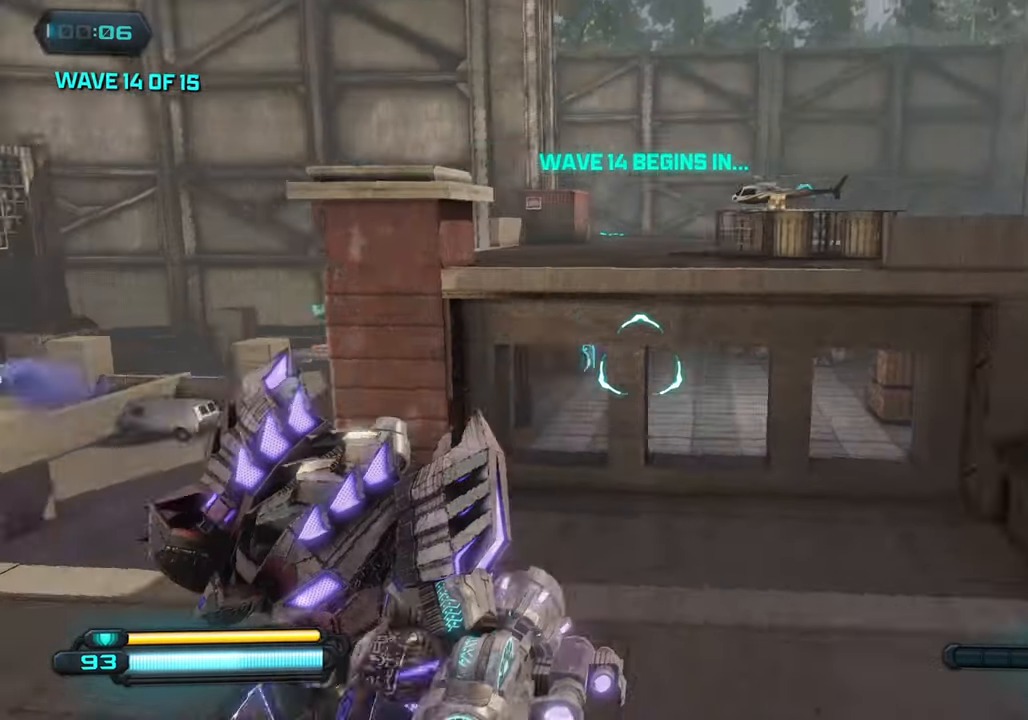
{"buttons": [], "left_stick": "left", "right_stick": "up", "events": [[83, "left_stick", "up-left"], [183, "right_stick", "center"], [267, "right_stick", "right"], [317, "right_stick", "up-right"], [383, "left_stick", "left"], [417, "right_stick", "up"]]}
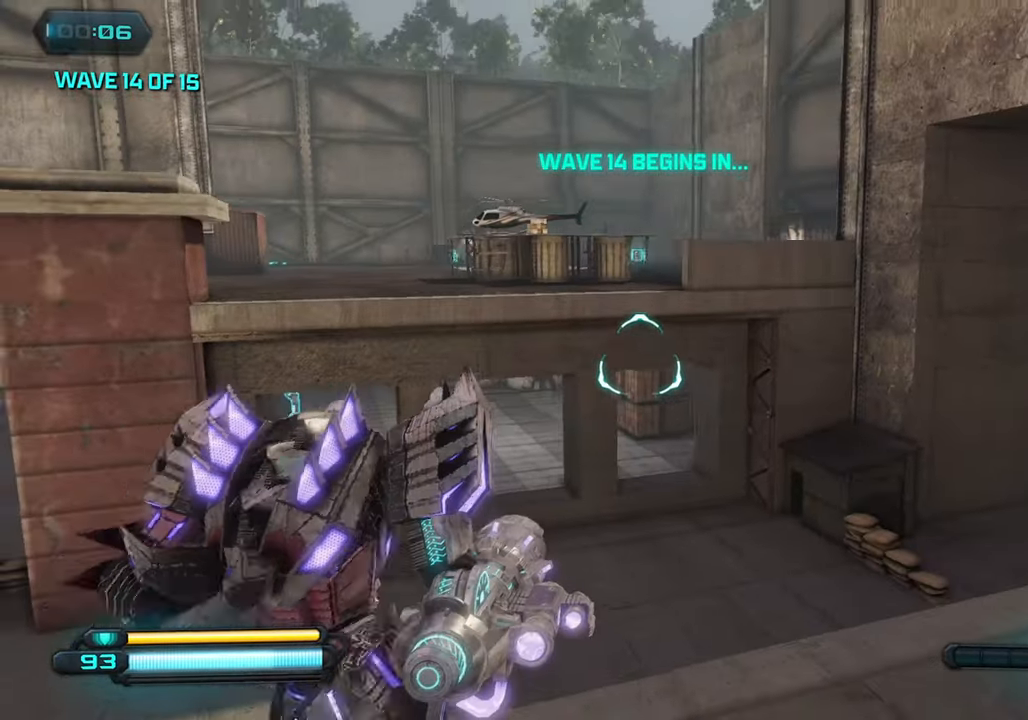
{"buttons": [], "left_stick": "down-right", "right_stick": "up", "events": [[33, "CROSS", "down"], [83, "left_stick", "up"], [133, "left_stick", "up-right"], [167, "CROSS", "up"], [417, "left_stick", "down-right"]]}
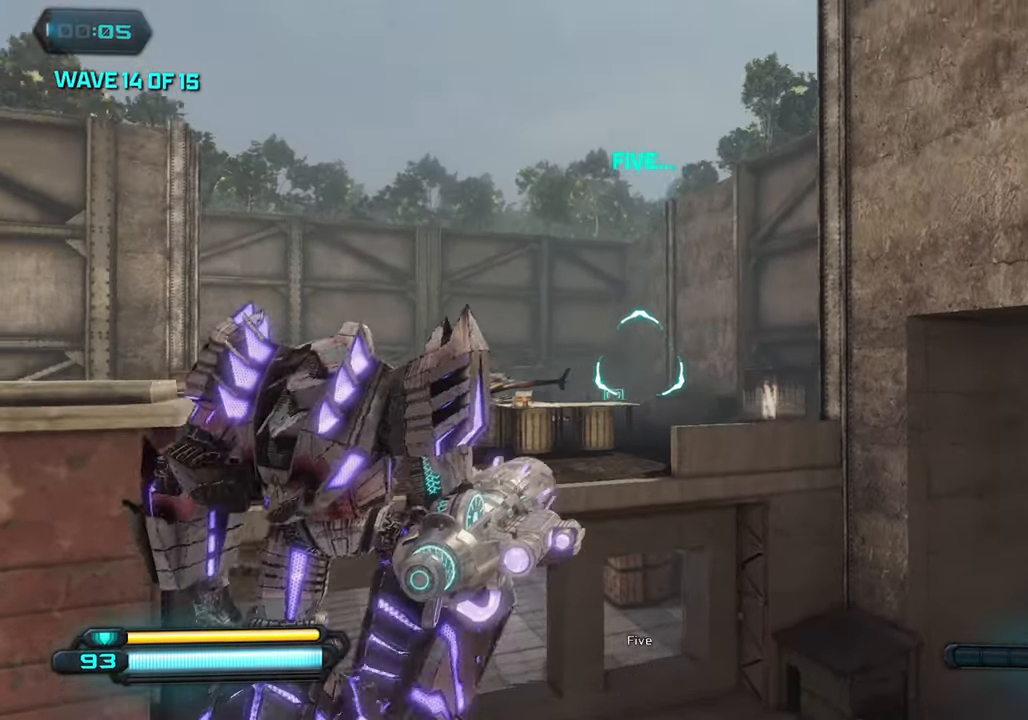
{"buttons": [], "left_stick": "down-right", "right_stick": "down", "events": [[150, "right_stick", "center"], [250, "R2", "down"], [267, "right_stick", "down-left"], [367, "right_stick", "down"], [384, "R2", "up"]]}
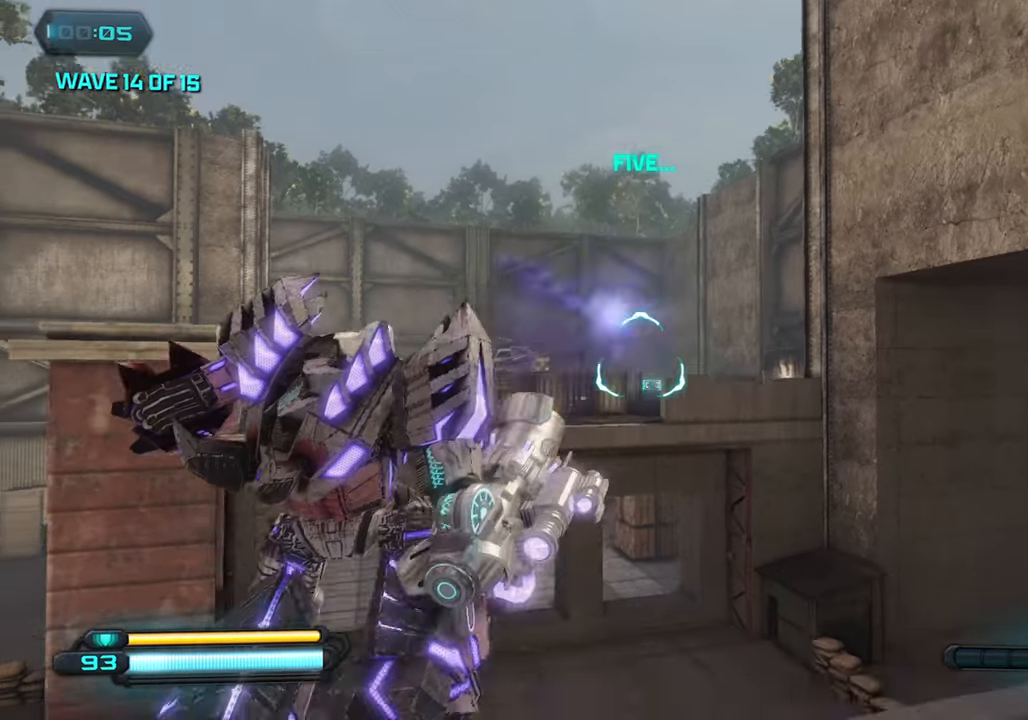
{"buttons": [], "left_stick": "up", "right_stick": "down", "events": [[84, "left_stick", "up"], [367, "CROSS", "down"], [484, "CROSS", "up"]]}
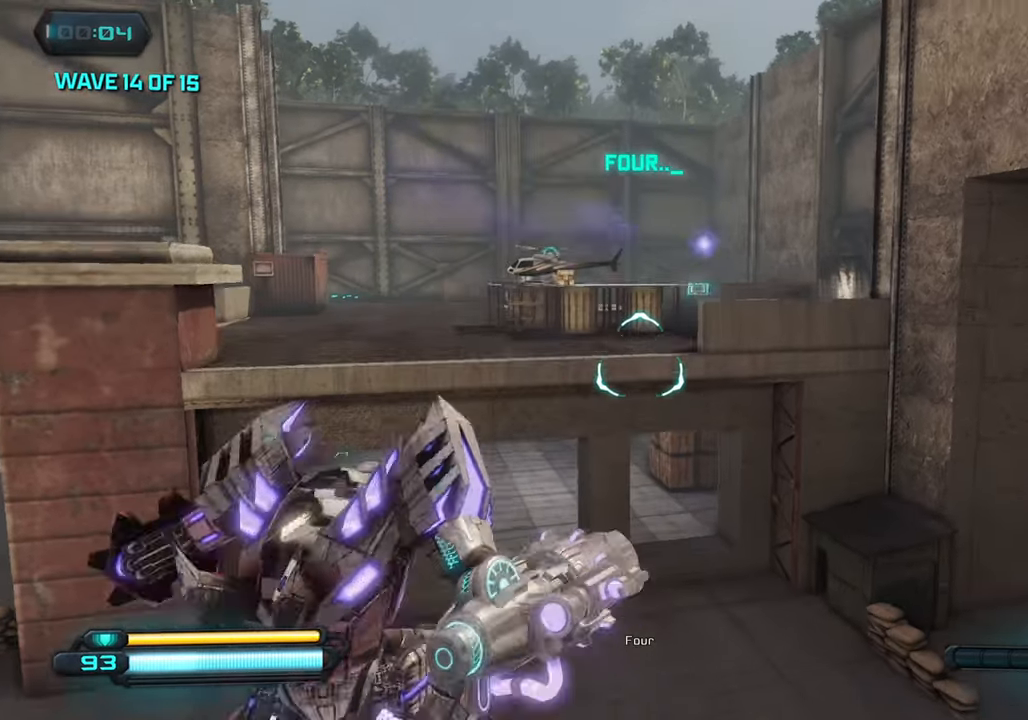
{"buttons": [], "left_stick": "up", "right_stick": "right", "events": [[100, "right_stick", "center"], [167, "L1", "down"], [300, "L1", "up"], [450, "right_stick", "right"]]}
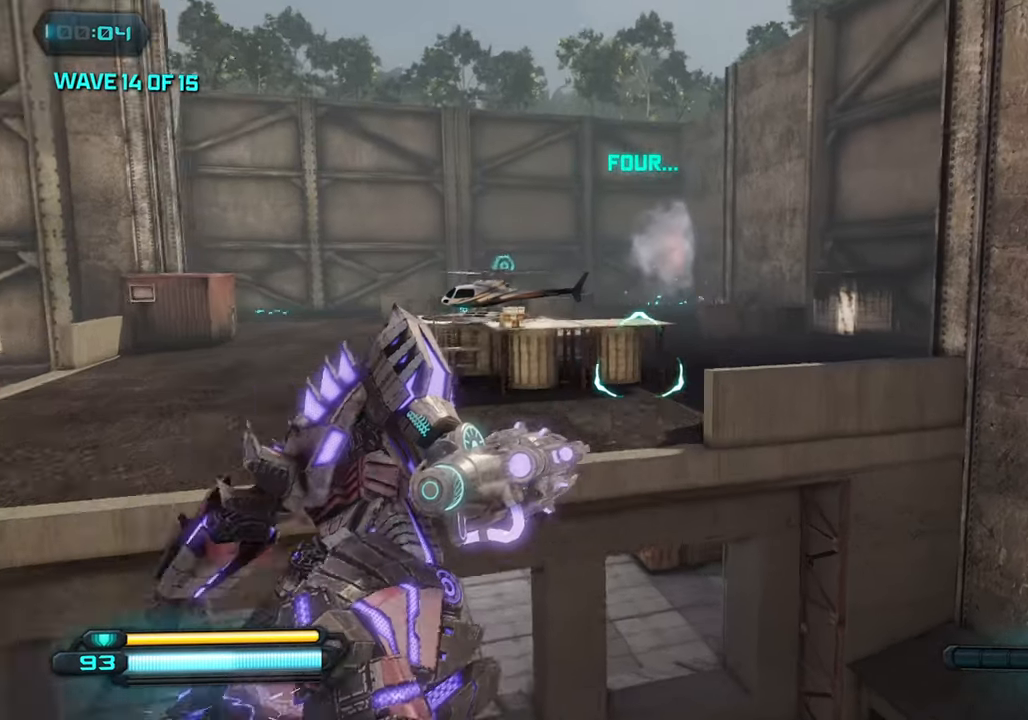
{"buttons": [], "left_stick": "left", "right_stick": "right", "events": [[17, "left_stick", "up-left"], [200, "left_stick", "left"]]}
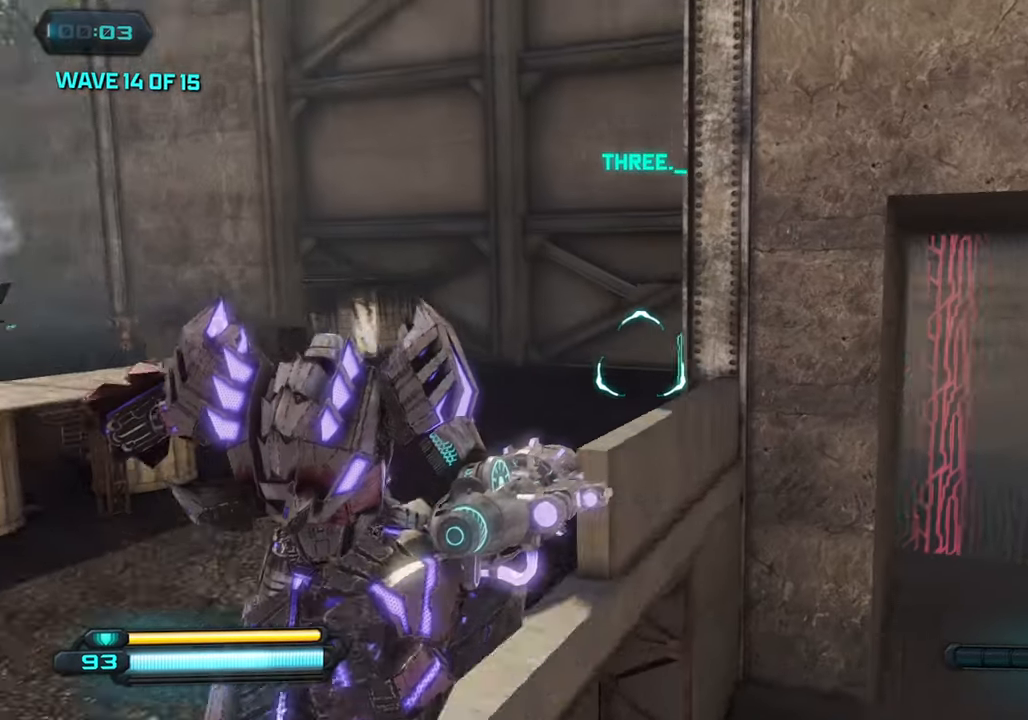
{"buttons": [], "left_stick": "down-right", "right_stick": "center", "events": [[134, "left_stick", "up-left"], [284, "R2", "down"], [284, "left_stick", "down-right"], [350, "right_stick", "center"], [400, "R2", "up"]]}
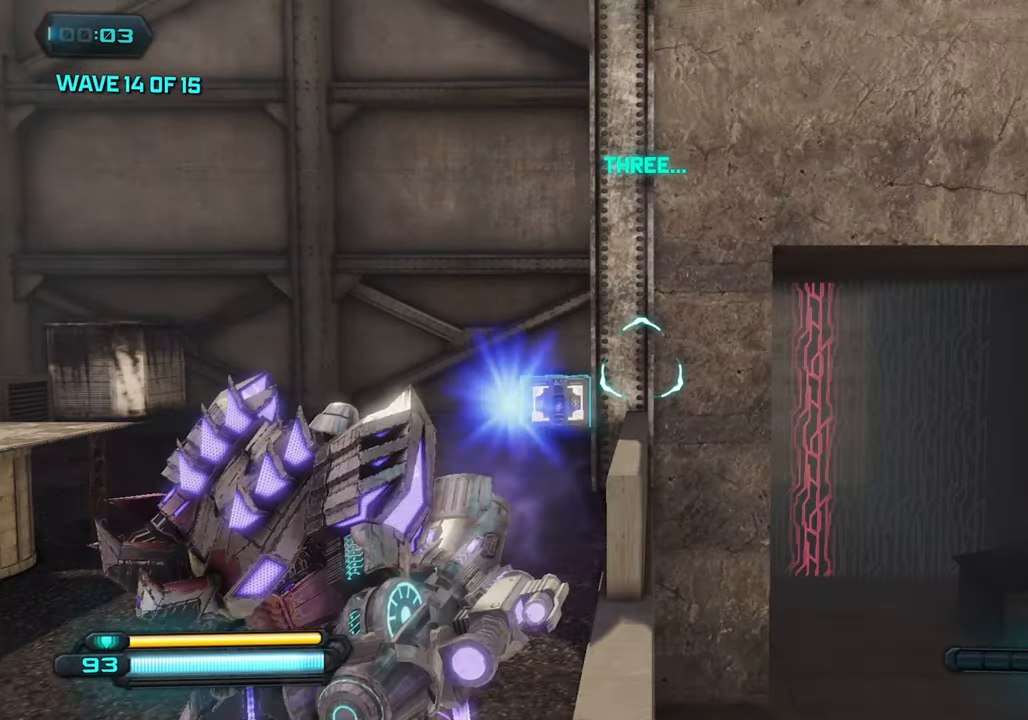
{"buttons": ["CROSS"], "left_stick": "up-right", "right_stick": "right", "events": [[134, "SQUARE", "down"], [134, "right_stick", "right"], [217, "left_stick", "up-right"], [250, "SQUARE", "up"], [267, "right_stick", "down-right"], [384, "CROSS", "down"], [450, "right_stick", "right"]]}
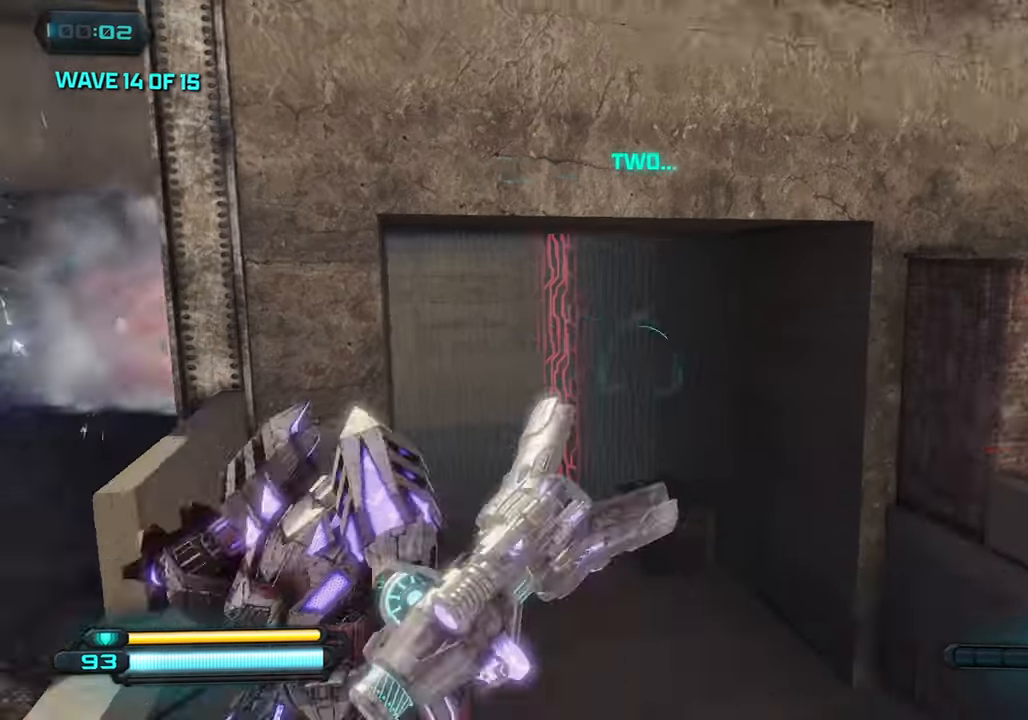
{"buttons": [], "left_stick": "up", "right_stick": "right", "events": [[67, "CROSS", "up"], [484, "left_stick", "up"]]}
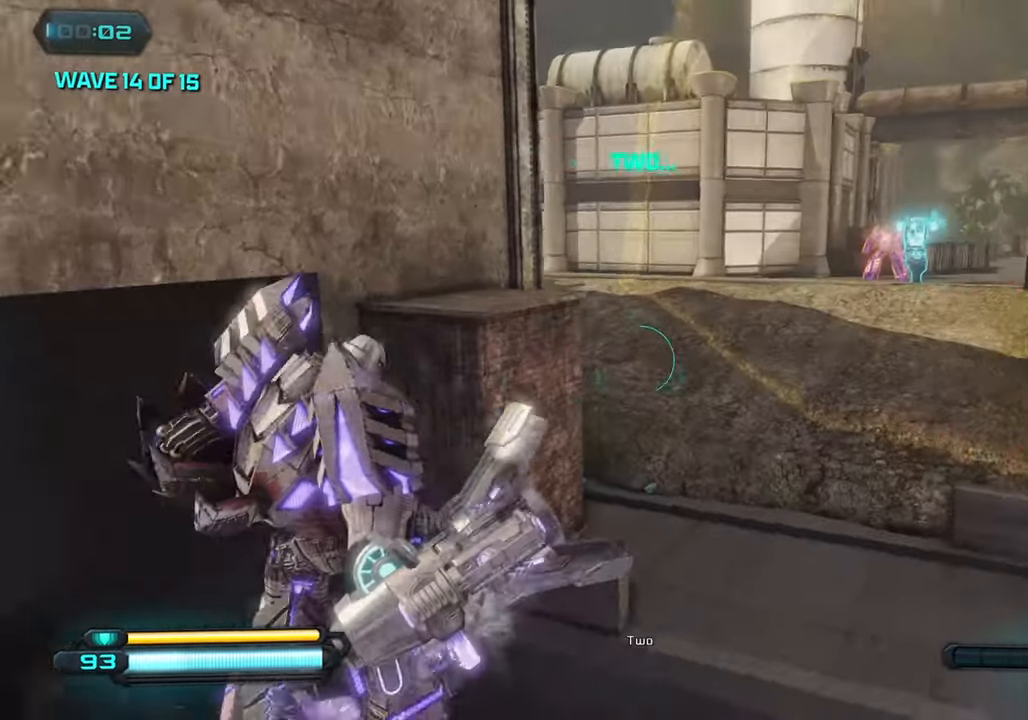
{"buttons": [], "left_stick": "up", "right_stick": "right", "events": [[217, "L1", "down"], [384, "L1", "up"]]}
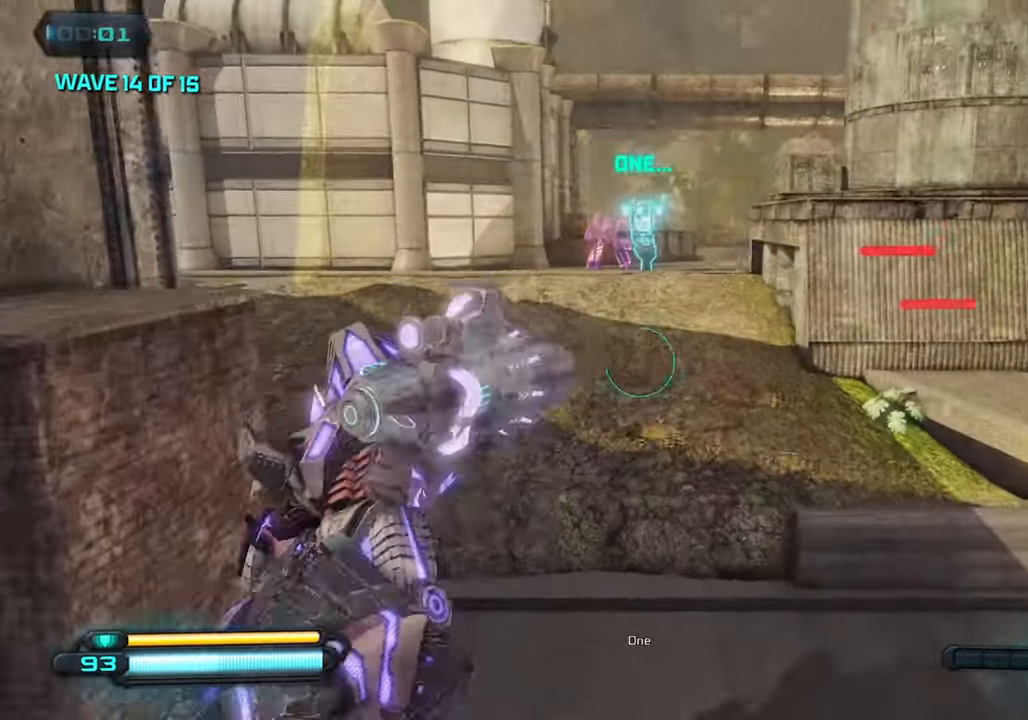
{"buttons": [], "left_stick": "up", "right_stick": "right", "events": []}
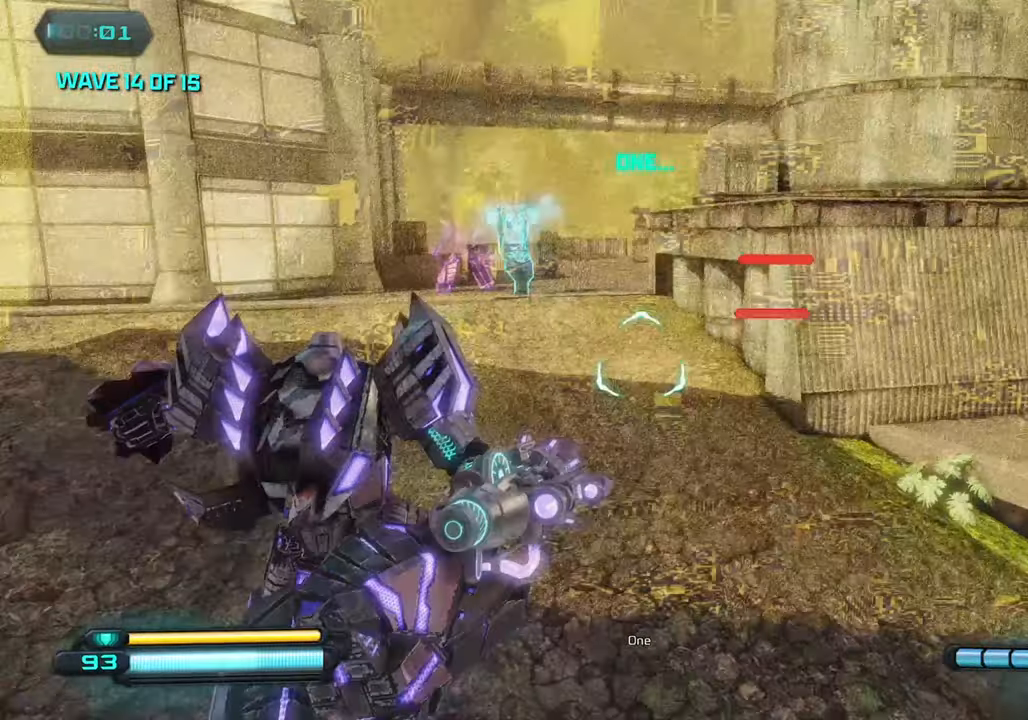
{"buttons": [], "left_stick": "up", "right_stick": "right", "events": []}
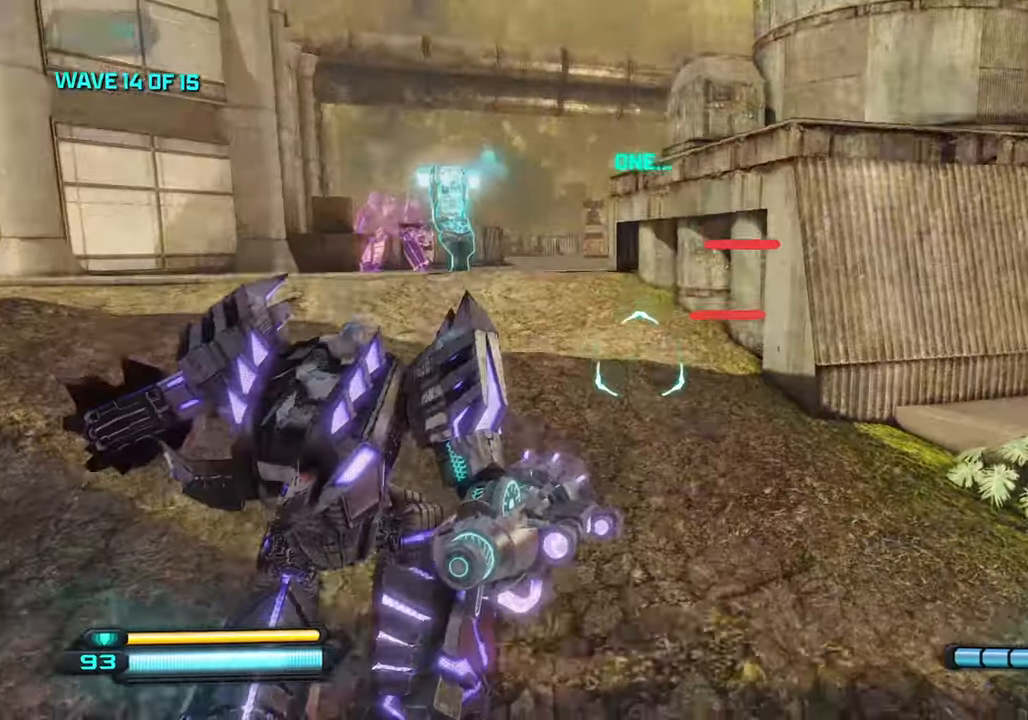
{"buttons": [], "left_stick": "up", "right_stick": "center", "events": [[16, "right_stick", "center"]]}
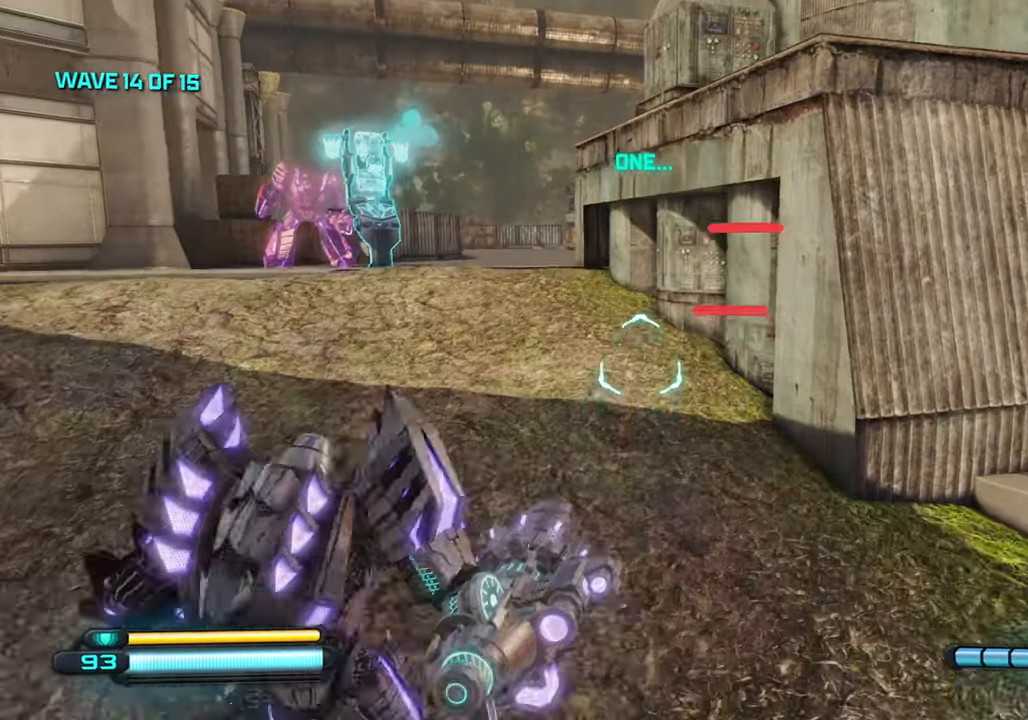
{"buttons": [], "left_stick": "up-left", "right_stick": "center", "events": [[150, "L1", "down"], [316, "L1", "up"], [350, "left_stick", "up-left"]]}
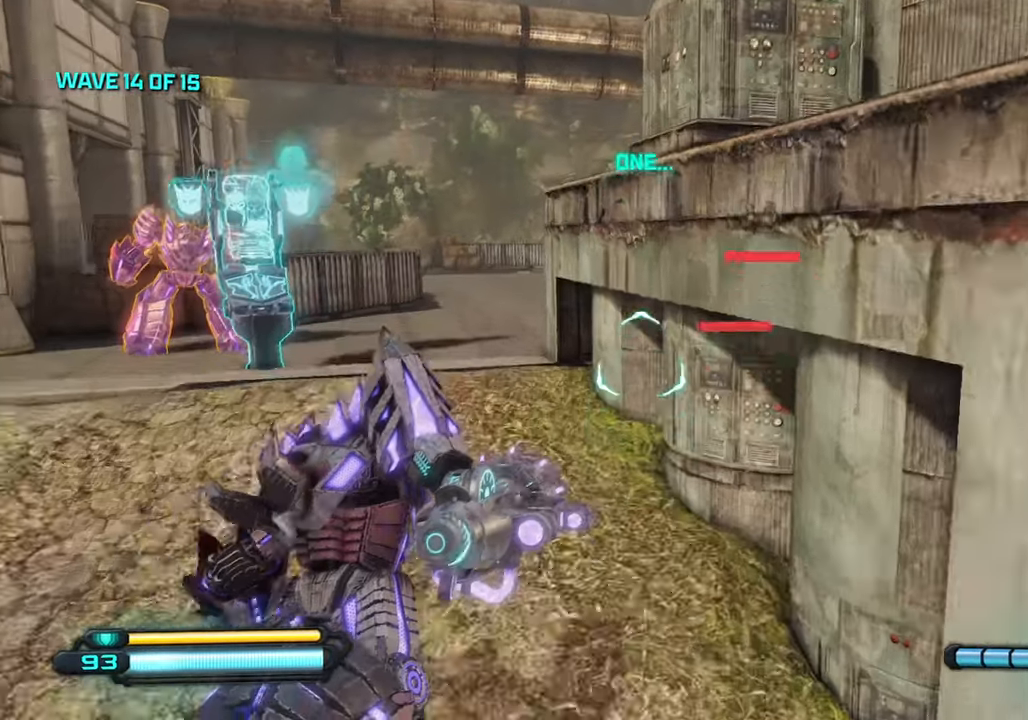
{"buttons": [], "left_stick": "up-left", "right_stick": "center", "events": [[300, "left_stick", "left"], [500, "left_stick", "up-left"]]}
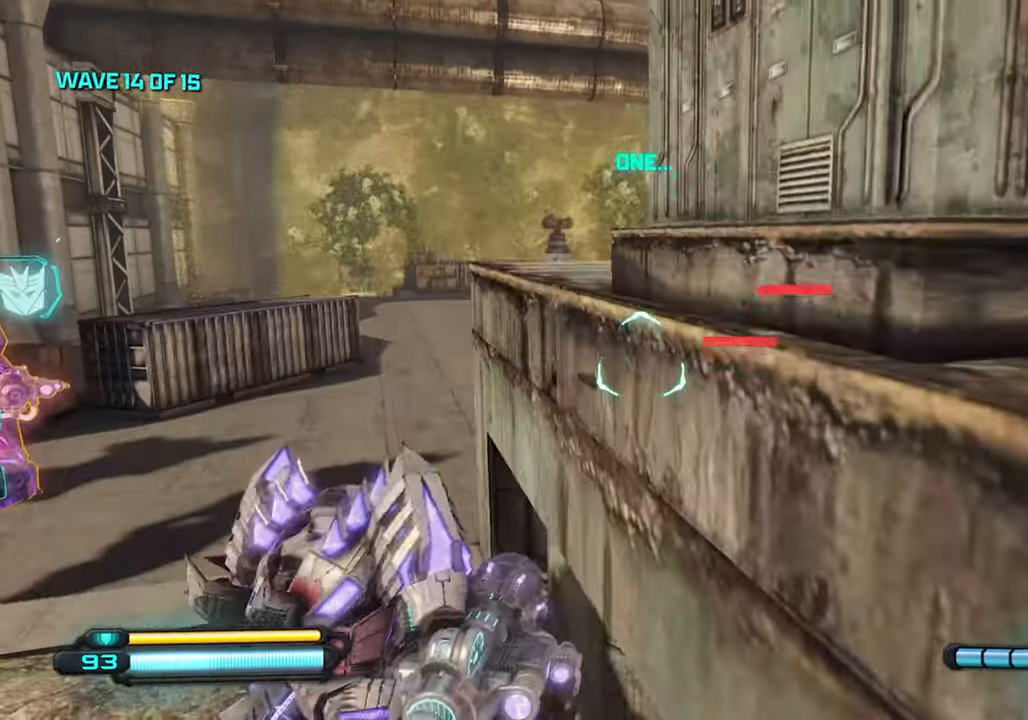
{"buttons": [], "left_stick": "up-left", "right_stick": "right", "events": [[433, "right_stick", "right"]]}
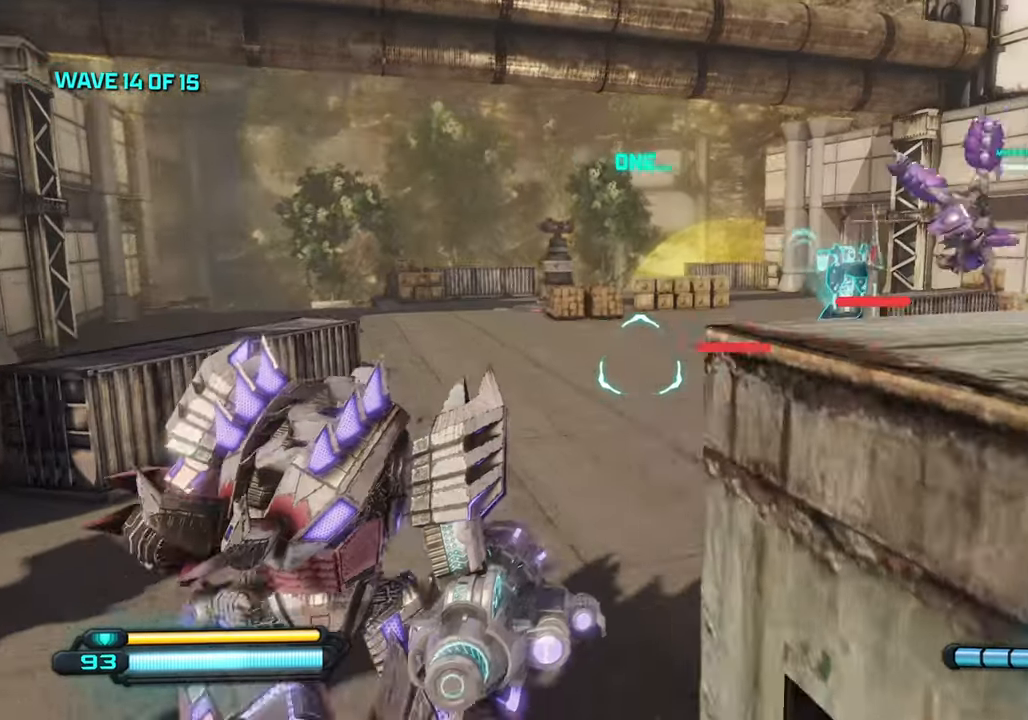
{"buttons": [], "left_stick": "up", "right_stick": "right", "events": [[400, "left_stick", "up"]]}
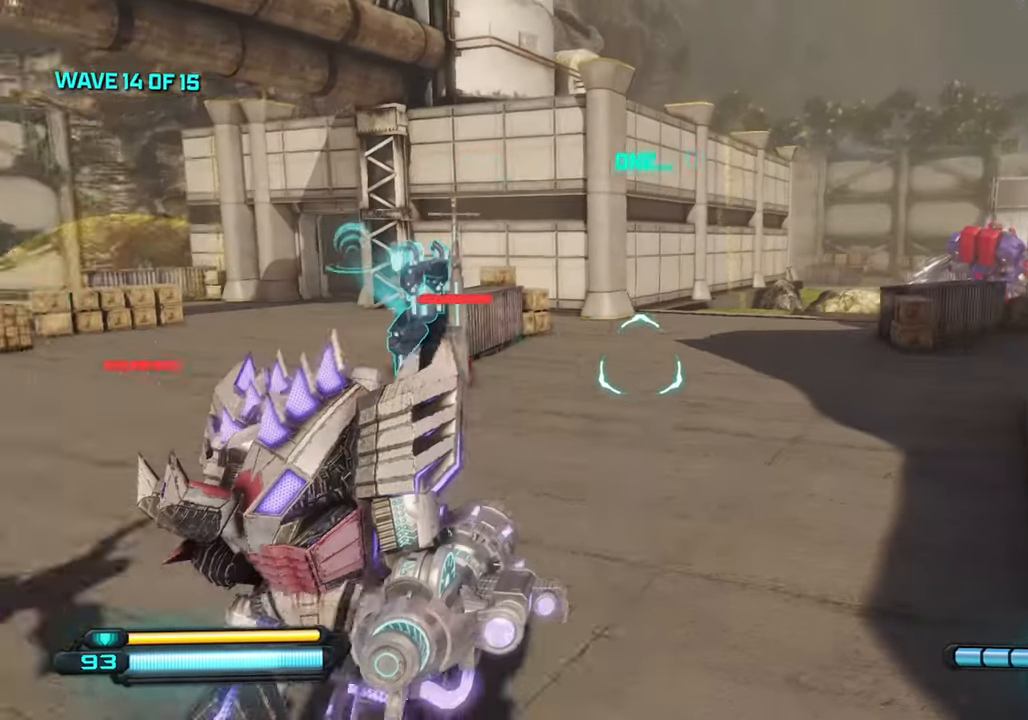
{"buttons": [], "left_stick": "up-left", "right_stick": "up-right", "events": [[100, "TRIANGLE", "down"], [150, "left_stick", "up-left"], [183, "TRIANGLE", "up"], [216, "right_stick", "up-right"]]}
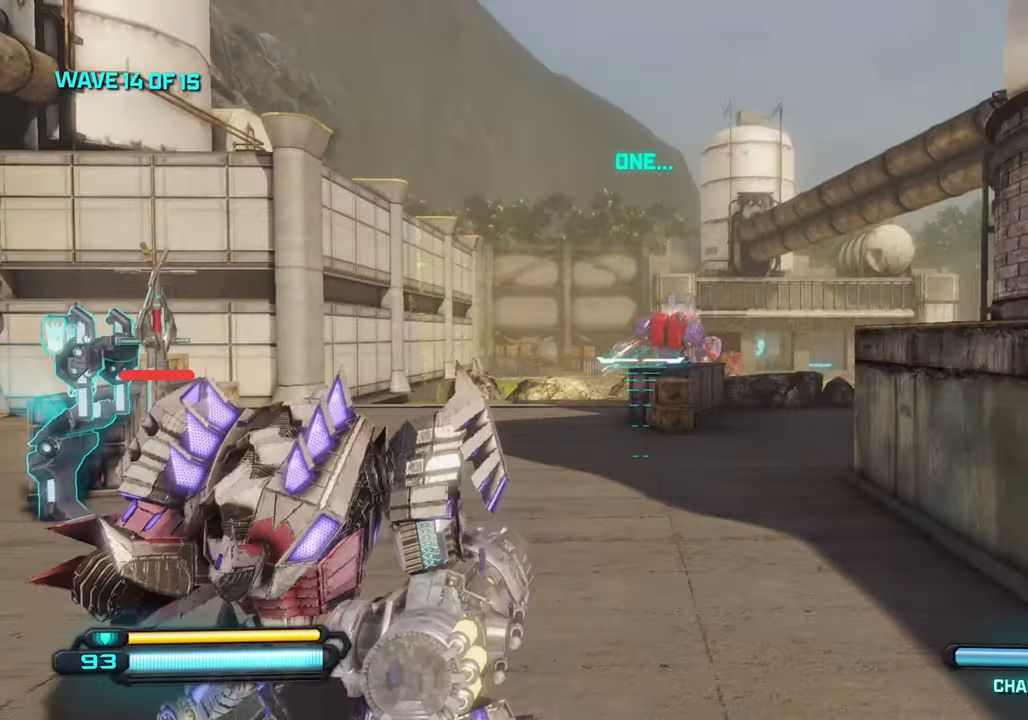
{"buttons": [], "left_stick": "up-left", "right_stick": "center", "events": [[216, "right_stick", "up"], [316, "R2", "down"], [400, "right_stick", "center"], [450, "R2", "up"]]}